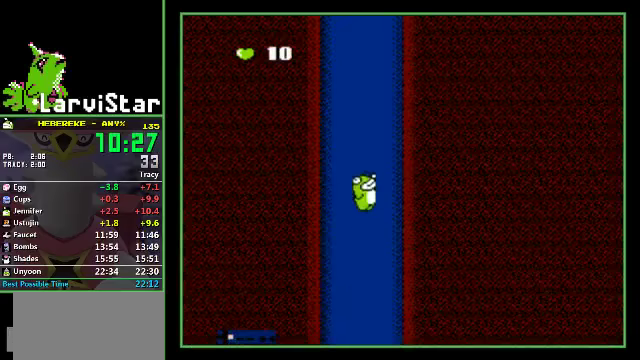
Gameplay with a controller (Nintendo layout); each line is a JSON object with the inputs held at the frame after it. "events" lists button and stick changes between this image and that frame as [ms after this image, input, new state], when the widget could be followed in between. Not read: L3 R3.
{"buttons": ["DPAD_RIGHT"], "events": []}
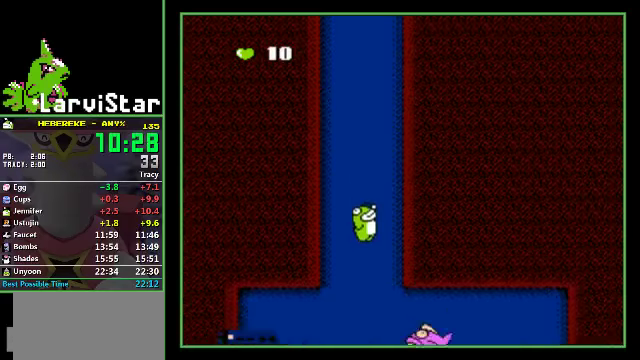
{"buttons": ["DPAD_RIGHT"], "events": []}
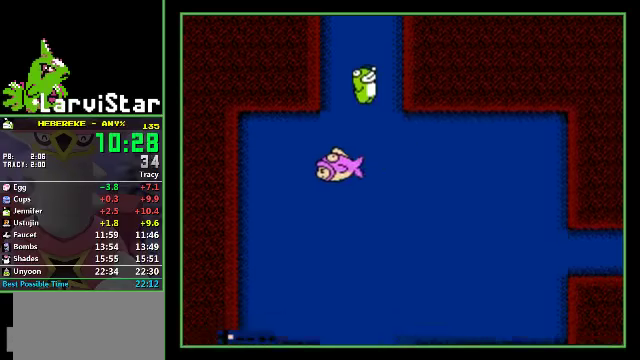
{"buttons": ["DPAD_RIGHT"], "events": []}
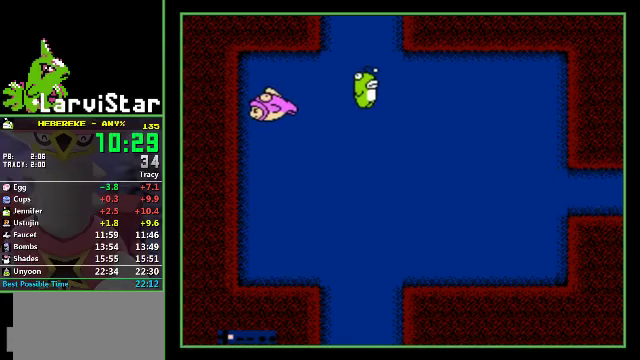
{"buttons": ["DPAD_RIGHT"], "events": []}
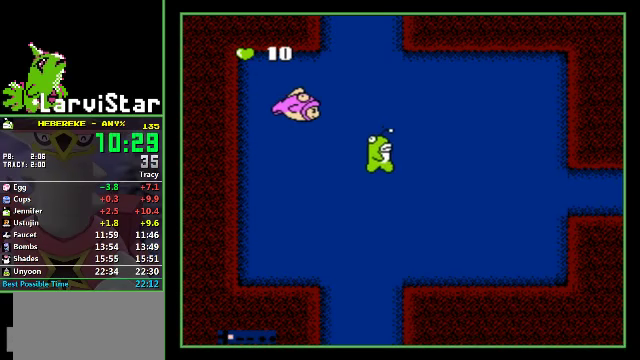
{"buttons": ["DPAD_RIGHT"], "events": []}
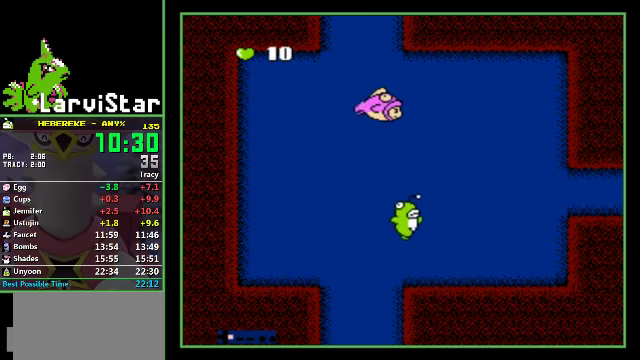
{"buttons": ["DPAD_RIGHT"], "events": []}
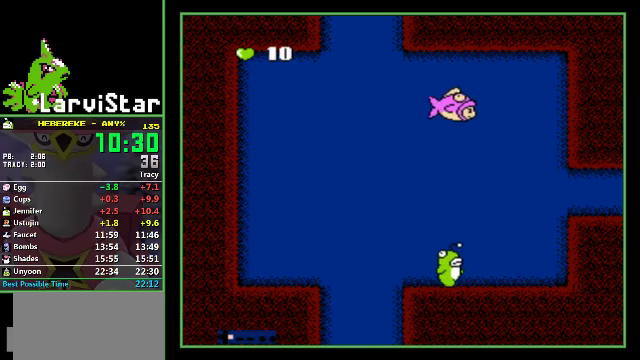
{"buttons": ["DPAD_RIGHT"], "events": [[134, "A", "down"], [300, "A", "up"]]}
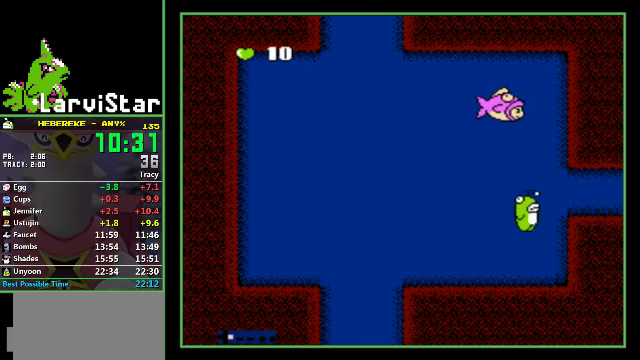
{"buttons": ["DPAD_RIGHT"], "events": []}
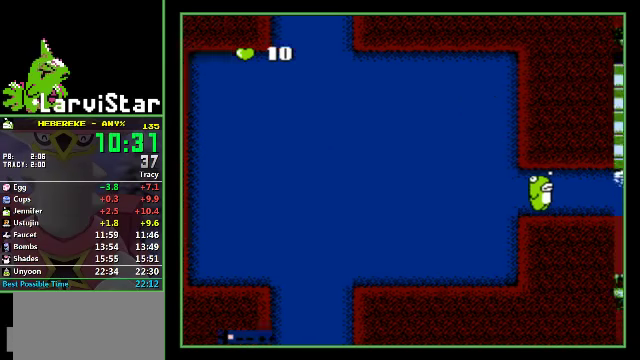
{"buttons": [], "events": [[134, "DPAD_RIGHT", "up"]]}
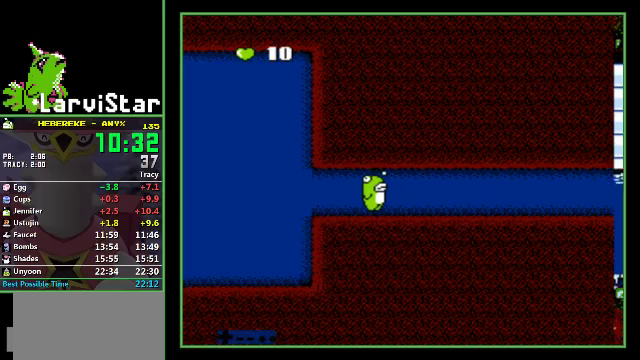
{"buttons": [], "events": []}
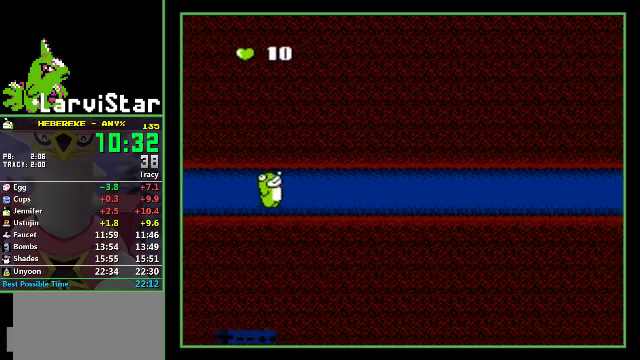
{"buttons": [], "events": []}
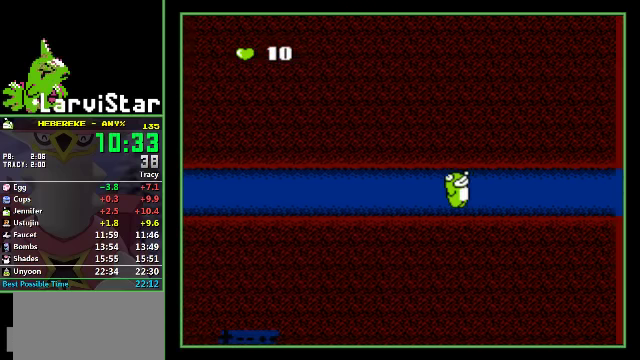
{"buttons": [], "events": []}
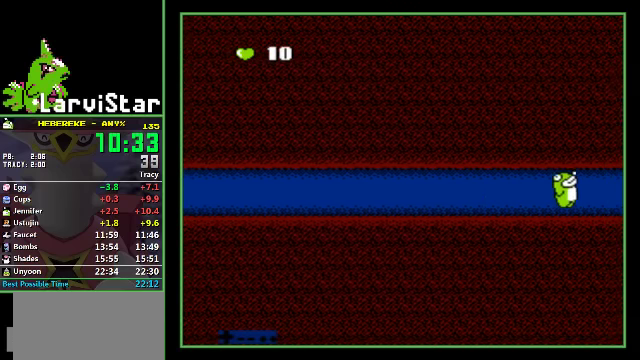
{"buttons": ["DPAD_DOWN"], "events": [[333, "DPAD_DOWN", "down"]]}
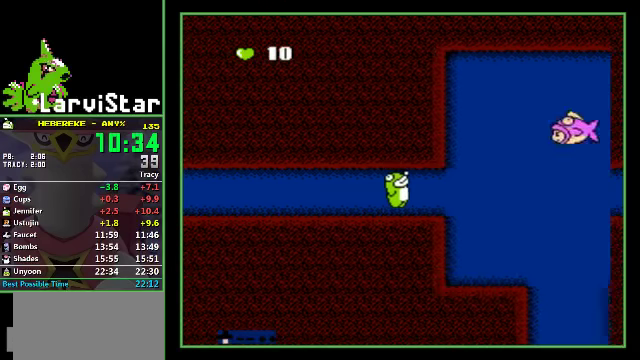
{"buttons": ["DPAD_DOWN"], "events": []}
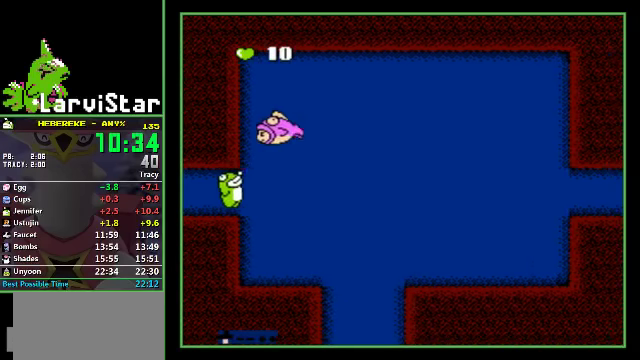
{"buttons": ["DPAD_DOWN"], "events": [[267, "A", "down"], [333, "A", "up"]]}
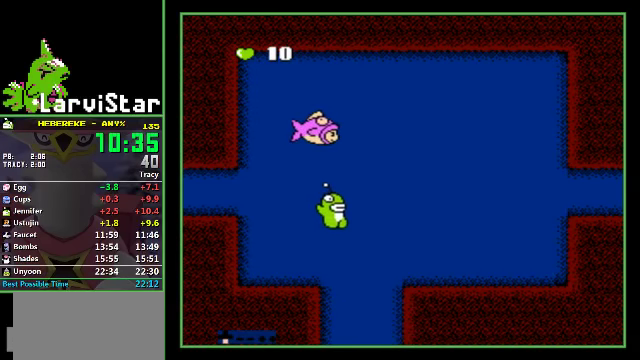
{"buttons": ["DPAD_DOWN"], "events": [[67, "A", "down"], [133, "A", "up"], [333, "A", "down"], [400, "A", "up"]]}
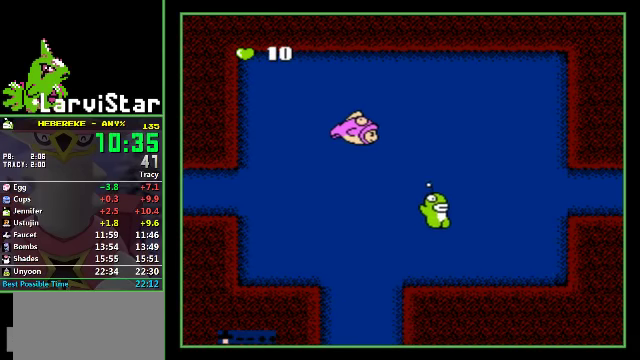
{"buttons": ["DPAD_DOWN"], "events": [[167, "A", "down"], [233, "A", "up"]]}
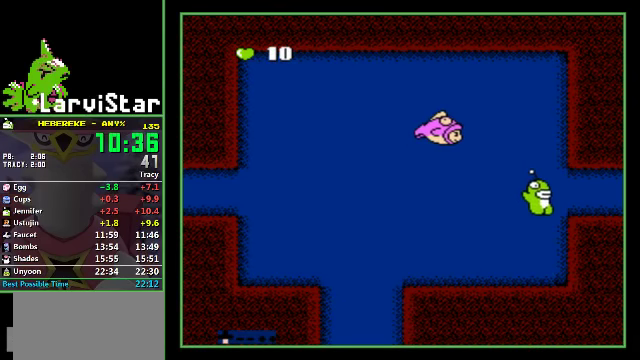
{"buttons": ["DPAD_DOWN"], "events": []}
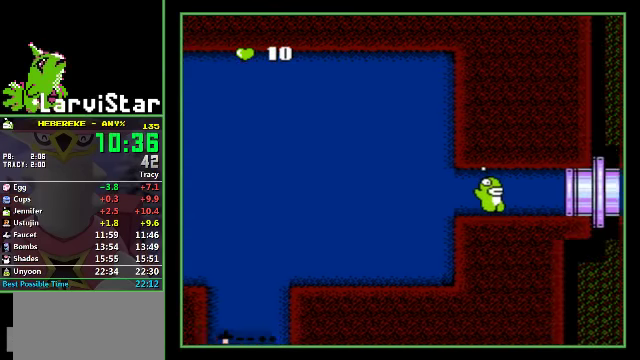
{"buttons": ["DPAD_LEFT"], "events": [[67, "DPAD_DOWN", "up"], [67, "DPAD_LEFT", "down"]]}
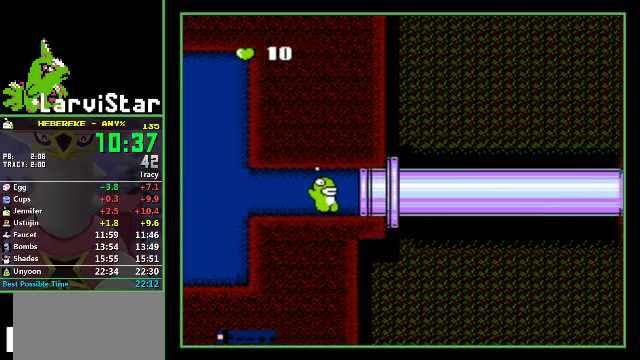
{"buttons": ["DPAD_LEFT"], "events": []}
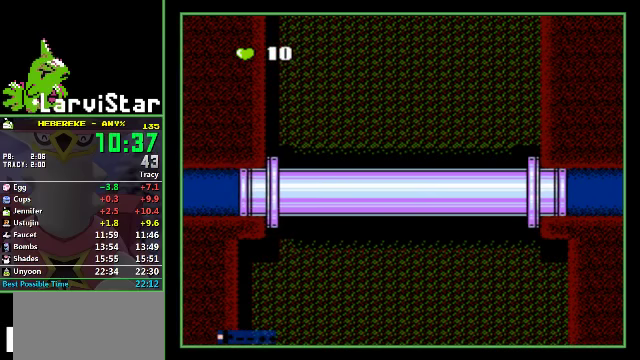
{"buttons": ["DPAD_LEFT"], "events": []}
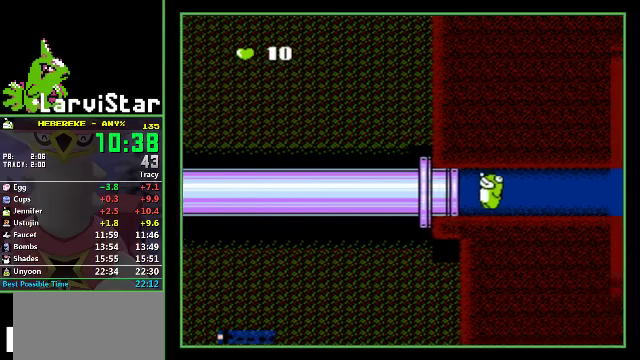
{"buttons": ["DPAD_LEFT"], "events": []}
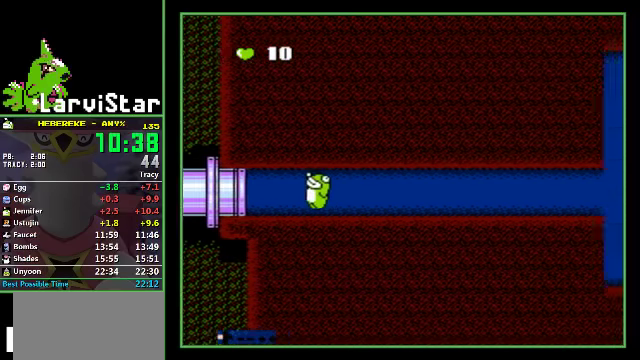
{"buttons": ["DPAD_LEFT"], "events": []}
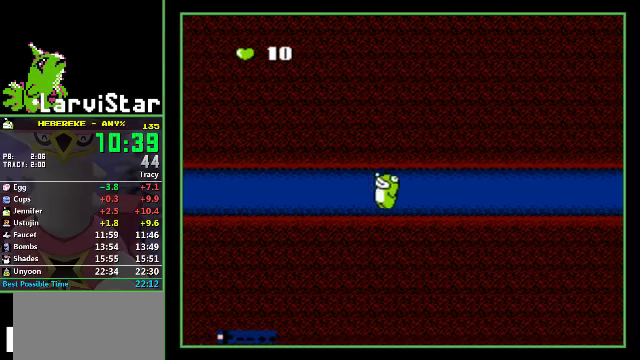
{"buttons": ["DPAD_LEFT"], "events": []}
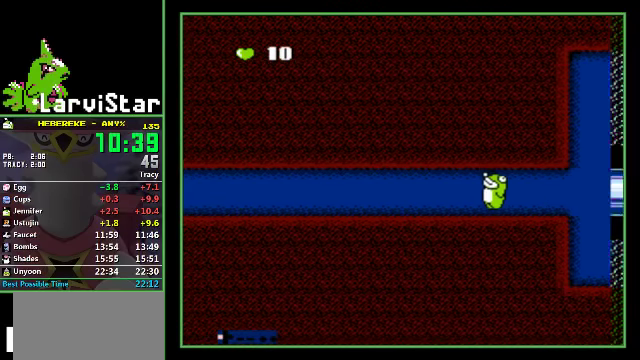
{"buttons": ["DPAD_LEFT"], "events": []}
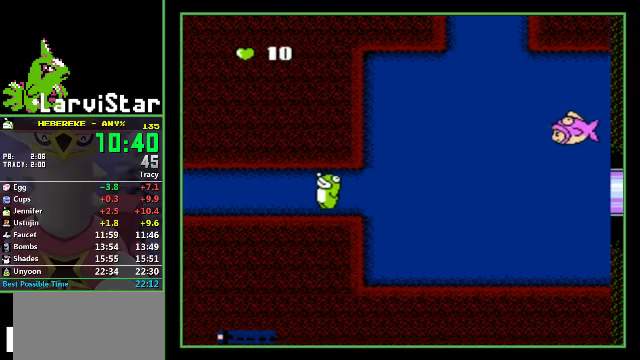
{"buttons": ["DPAD_LEFT"], "events": []}
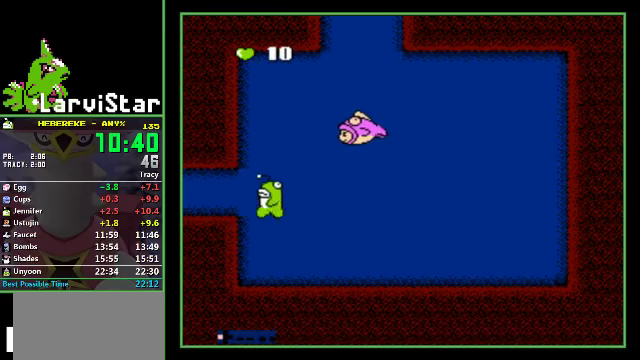
{"buttons": ["DPAD_LEFT"], "events": []}
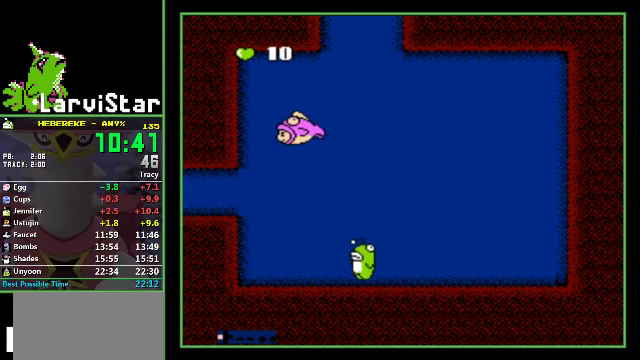
{"buttons": ["DPAD_LEFT"], "events": []}
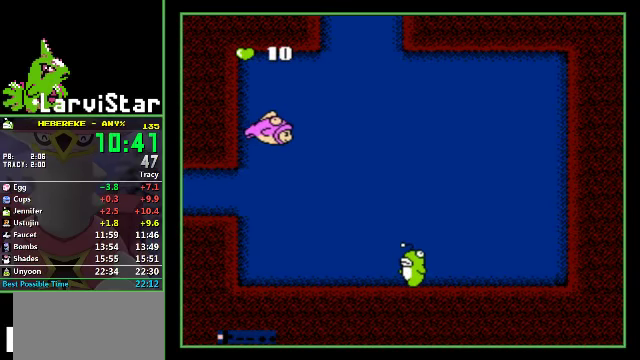
{"buttons": ["DPAD_RIGHT"], "events": [[366, "DPAD_LEFT", "up"], [366, "DPAD_RIGHT", "down"]]}